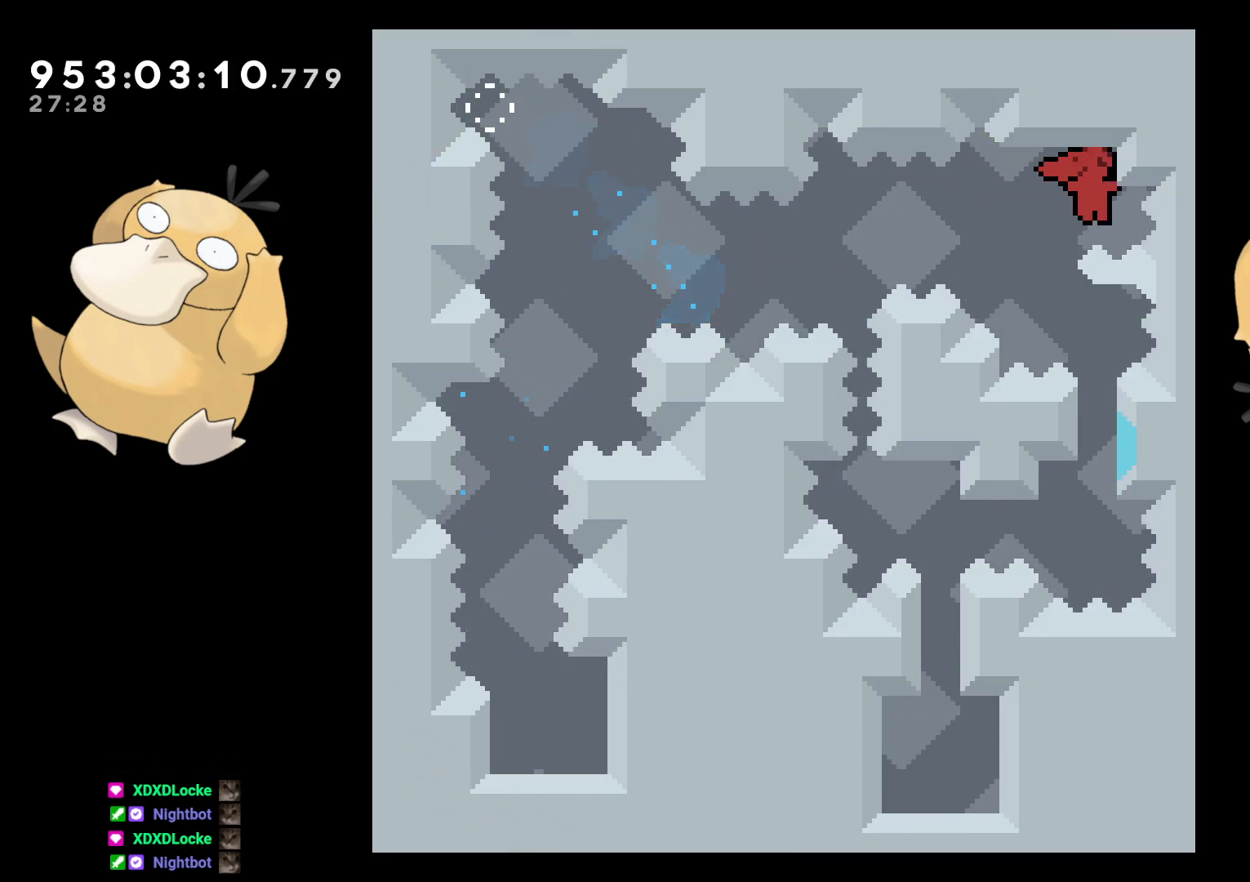
Gameplay with a controller (Nintendo layout); each line is a JSON object with the inputs held at the frame after it. "events" lists button and stick changes between this image and that frame as [ms after this image, input, new state], when the widget could be followed in between. Not read: L3 R3.
{"buttons": ["L2", "DPAD_UP"], "left_stick": "center", "right_stick": "center", "events": [[33, "B", "up"], [117, "DPAD_RIGHT", "up"]]}
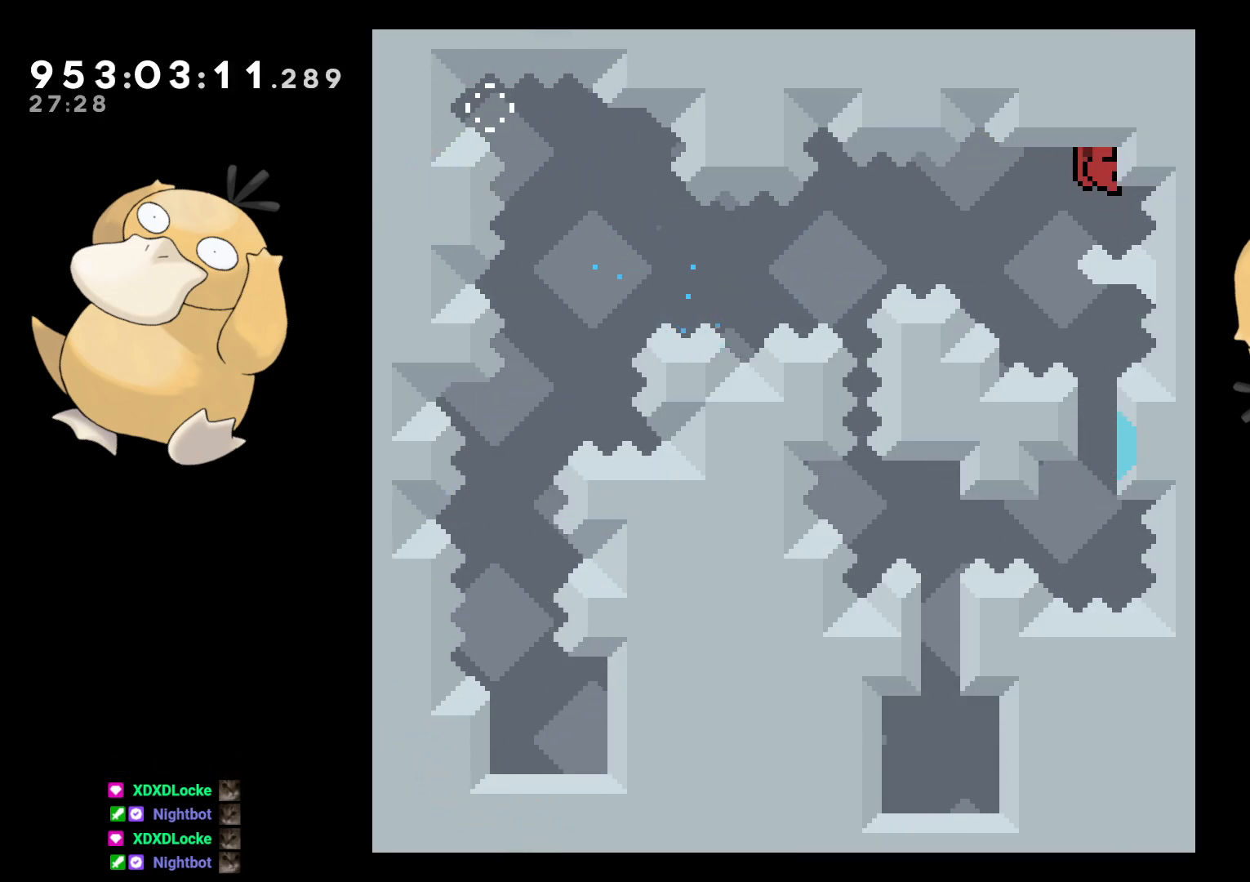
{"buttons": ["L2"], "left_stick": "center", "right_stick": "center", "events": [[33, "DPAD_RIGHT", "down"], [100, "DPAD_RIGHT", "up"], [317, "DPAD_UP", "up"]]}
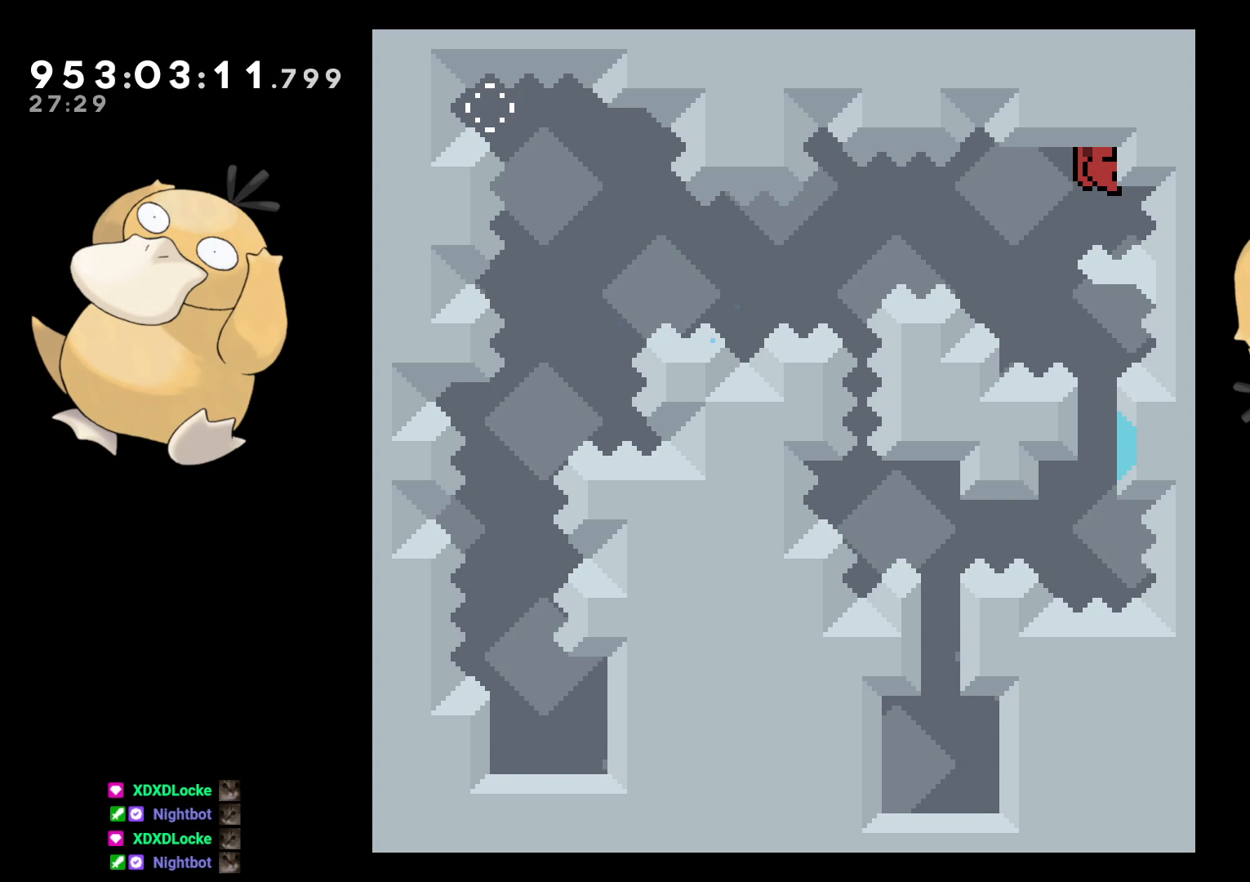
{"buttons": ["B"], "left_stick": "center", "right_stick": "center", "events": [[383, "L2", "up"], [417, "B", "down"]]}
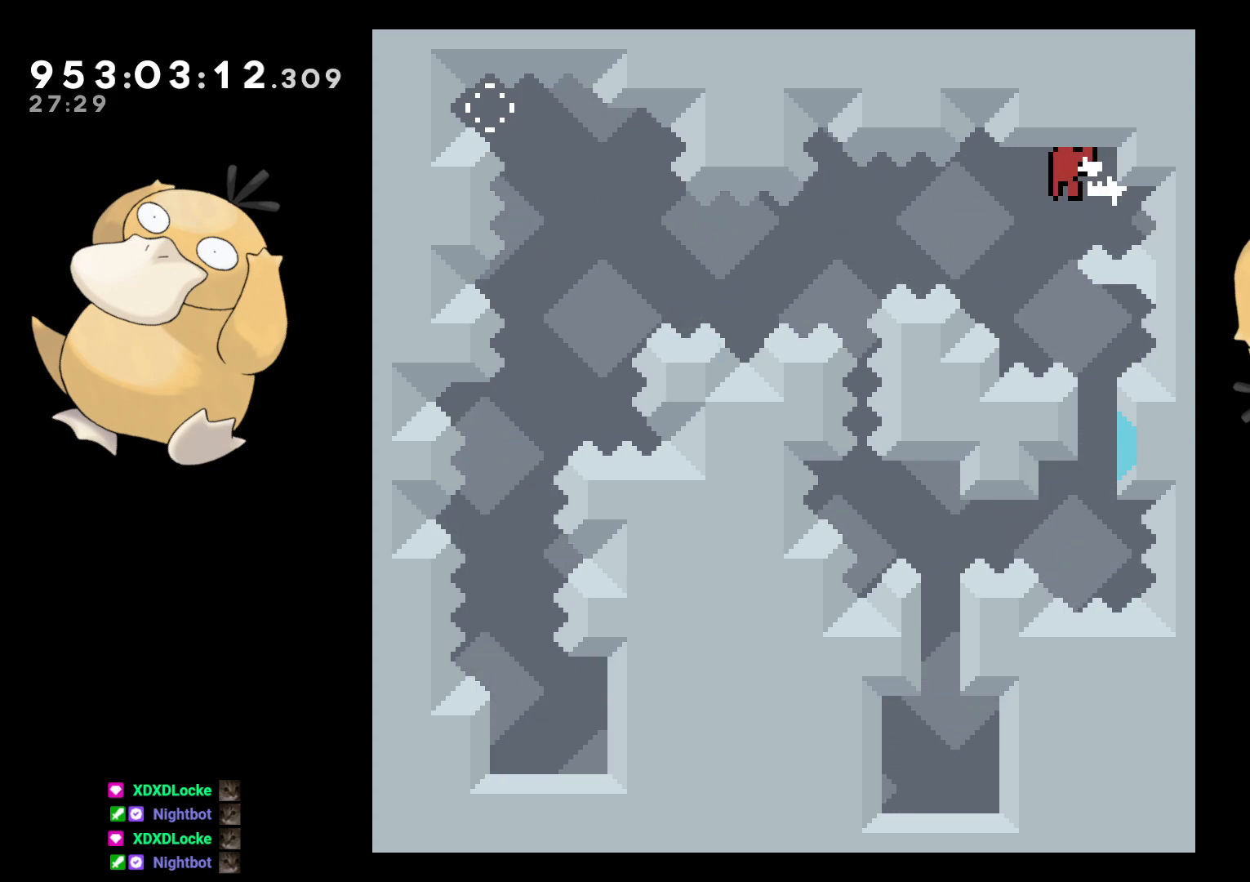
{"buttons": ["L2", "DPAD_UP", "DPAD_LEFT"], "left_stick": "center", "right_stick": "center", "events": [[283, "DPAD_LEFT", "down"], [300, "L2", "down"], [350, "B", "up"], [400, "DPAD_UP", "down"]]}
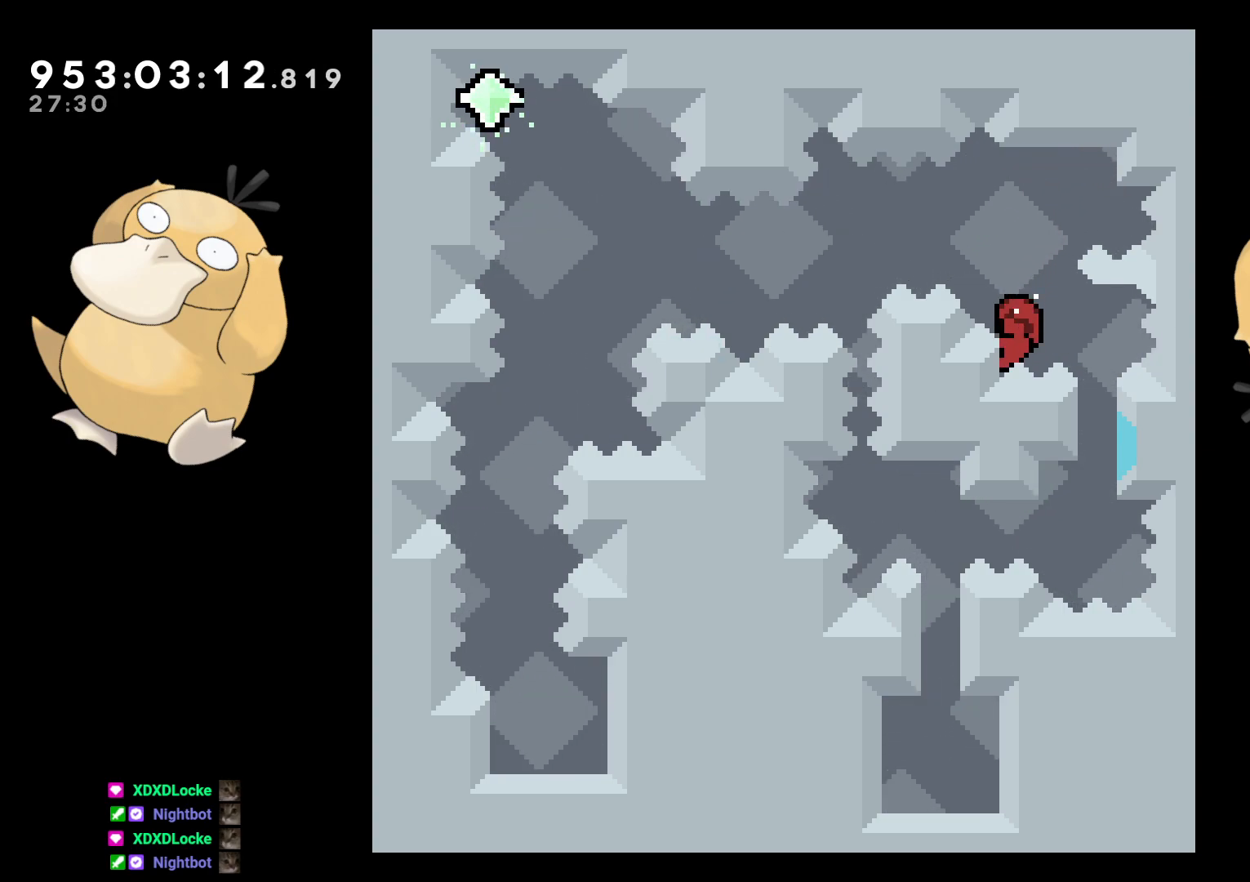
{"buttons": ["L2", "DPAD_RIGHT"], "left_stick": "center", "right_stick": "center", "events": [[67, "DPAD_LEFT", "up"], [67, "DPAD_UP", "up"], [283, "DPAD_RIGHT", "down"]]}
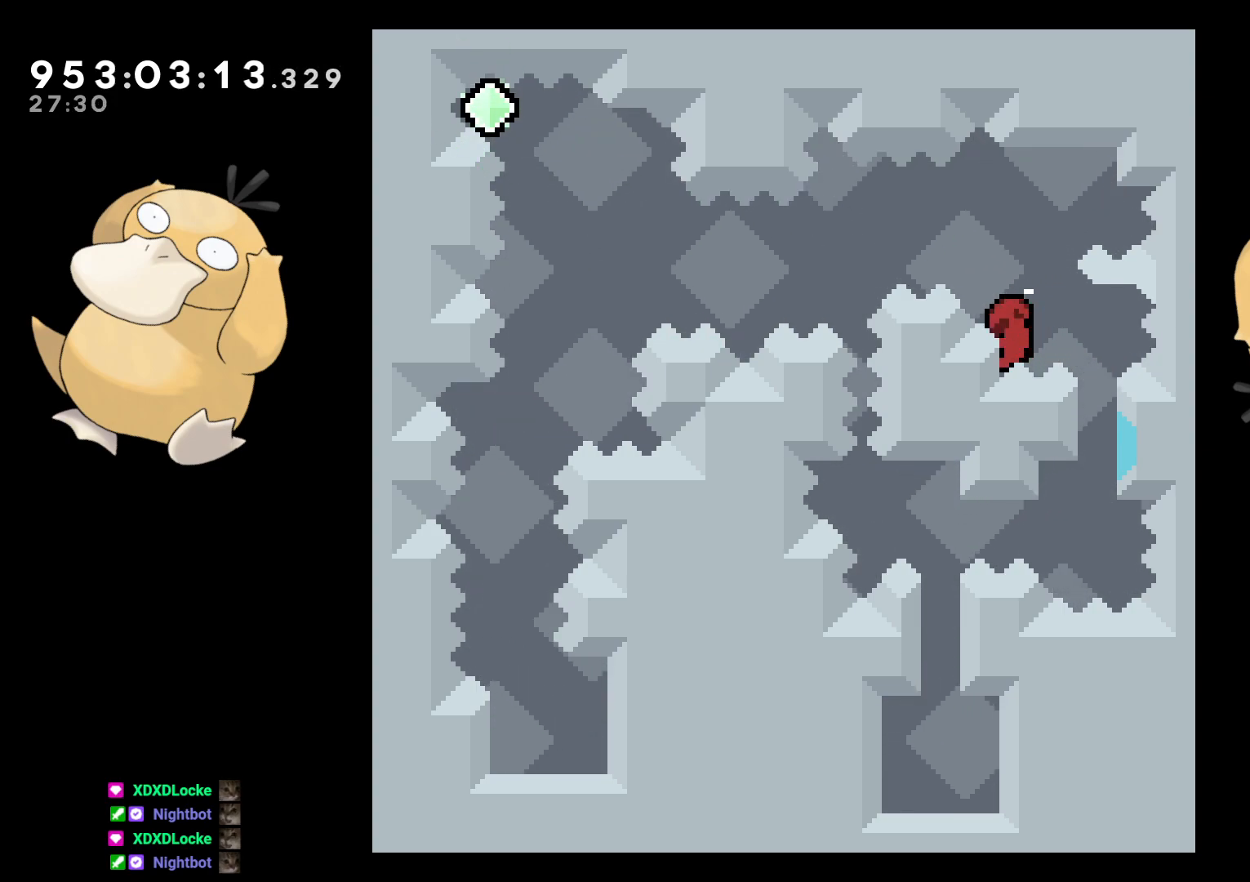
{"buttons": ["L2", "DPAD_RIGHT"], "left_stick": "center", "right_stick": "center", "events": []}
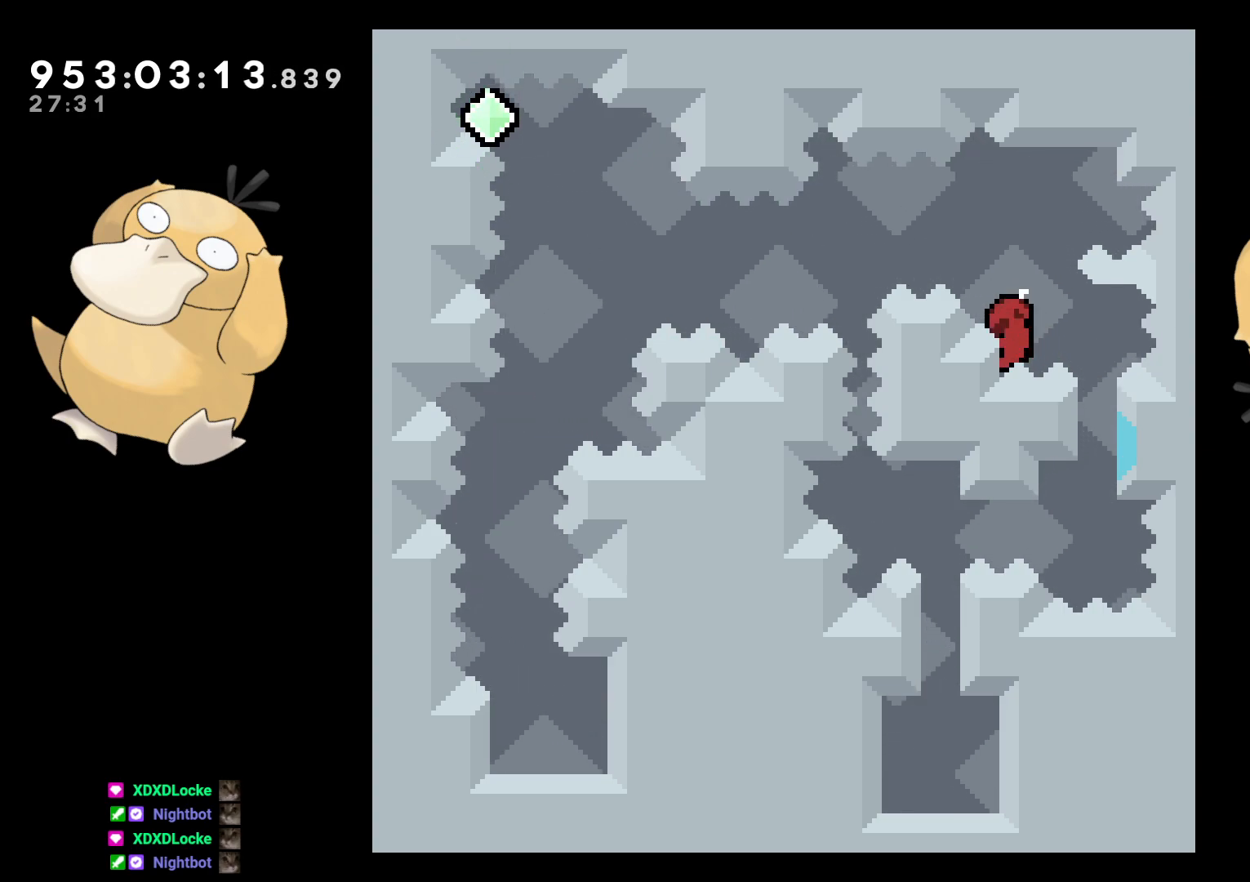
{"buttons": ["L2", "DPAD_RIGHT"], "left_stick": "center", "right_stick": "center", "events": []}
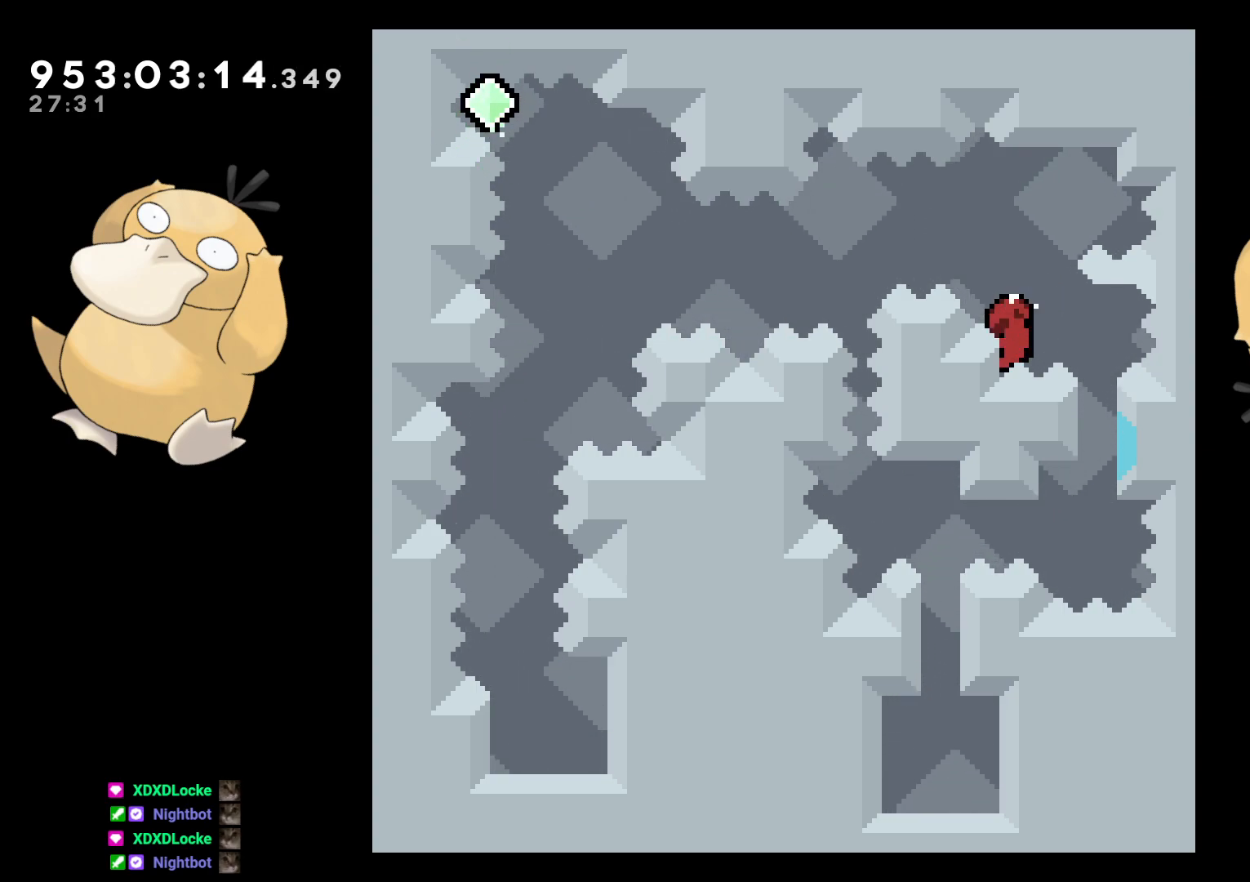
{"buttons": ["L2"], "left_stick": "center", "right_stick": "center", "events": [[200, "DPAD_RIGHT", "up"]]}
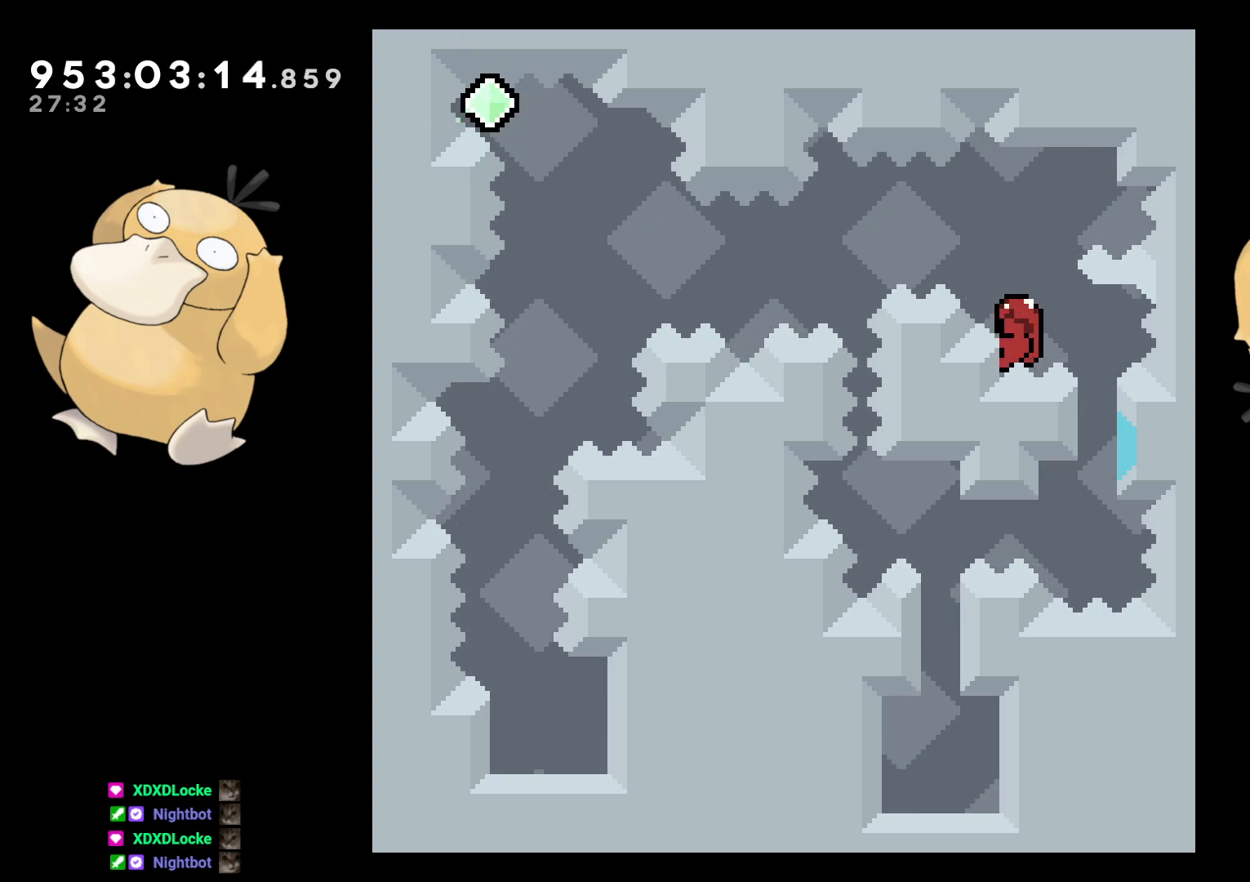
{"buttons": ["L2", "DPAD_RIGHT"], "left_stick": "center", "right_stick": "center", "events": [[217, "DPAD_RIGHT", "down"]]}
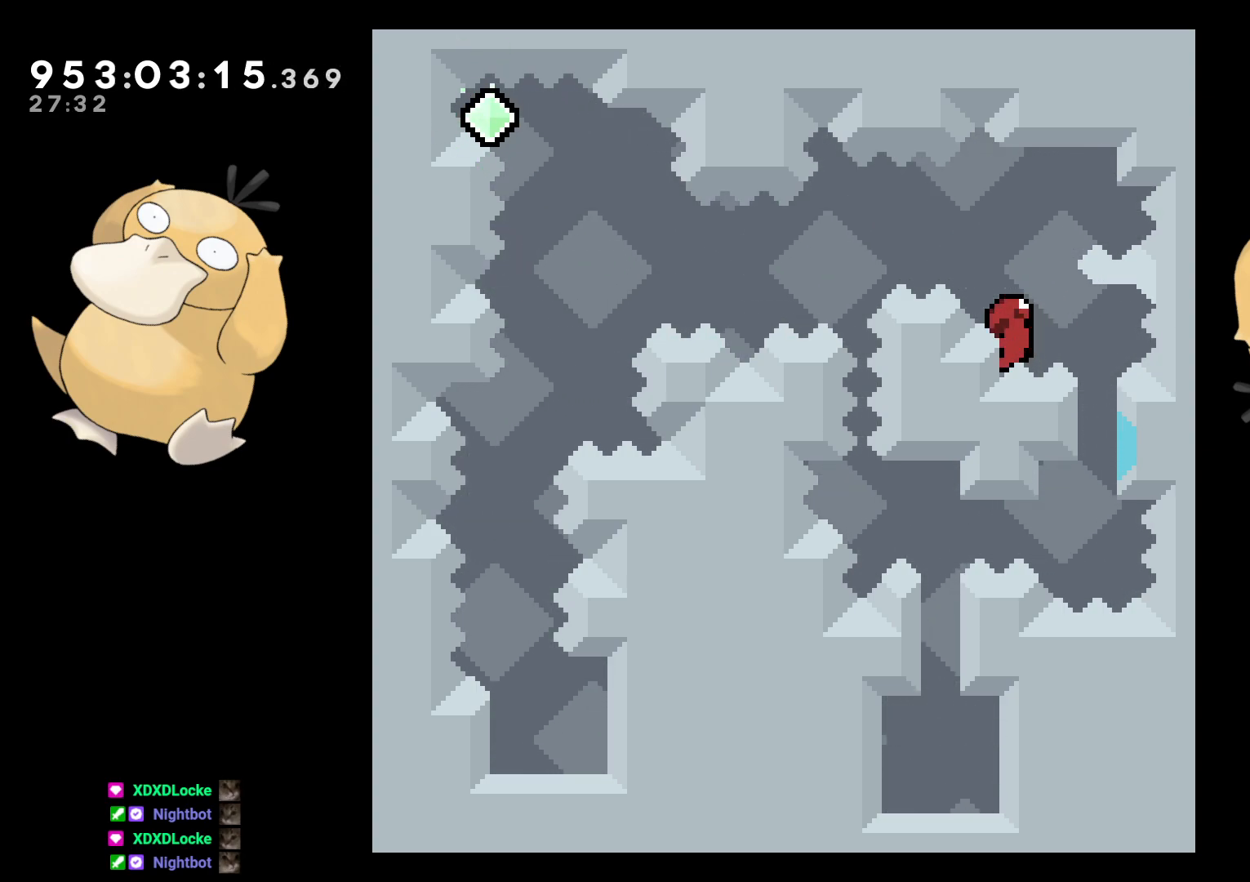
{"buttons": ["B", "L2", "DPAD_RIGHT"], "left_stick": "center", "right_stick": "center", "events": [[433, "B", "down"]]}
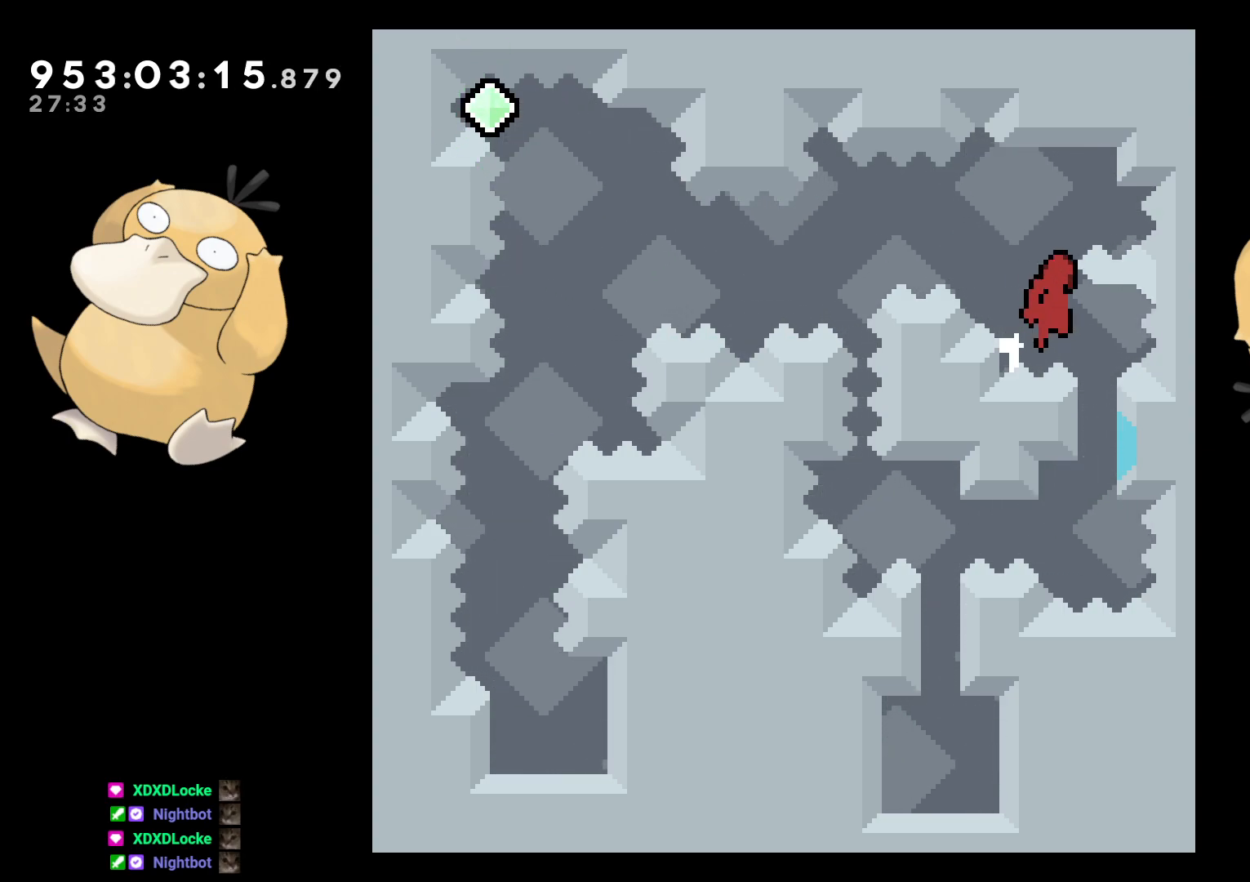
{"buttons": ["DPAD_LEFT"], "left_stick": "center", "right_stick": "center", "events": [[17, "B", "up"], [67, "DPAD_DOWN", "down"], [100, "DPAD_RIGHT", "up"], [117, "Y", "down"], [217, "Y", "up"], [233, "L2", "up"], [267, "DPAD_DOWN", "up"], [400, "DPAD_LEFT", "down"], [417, "B", "down"], [500, "B", "up"]]}
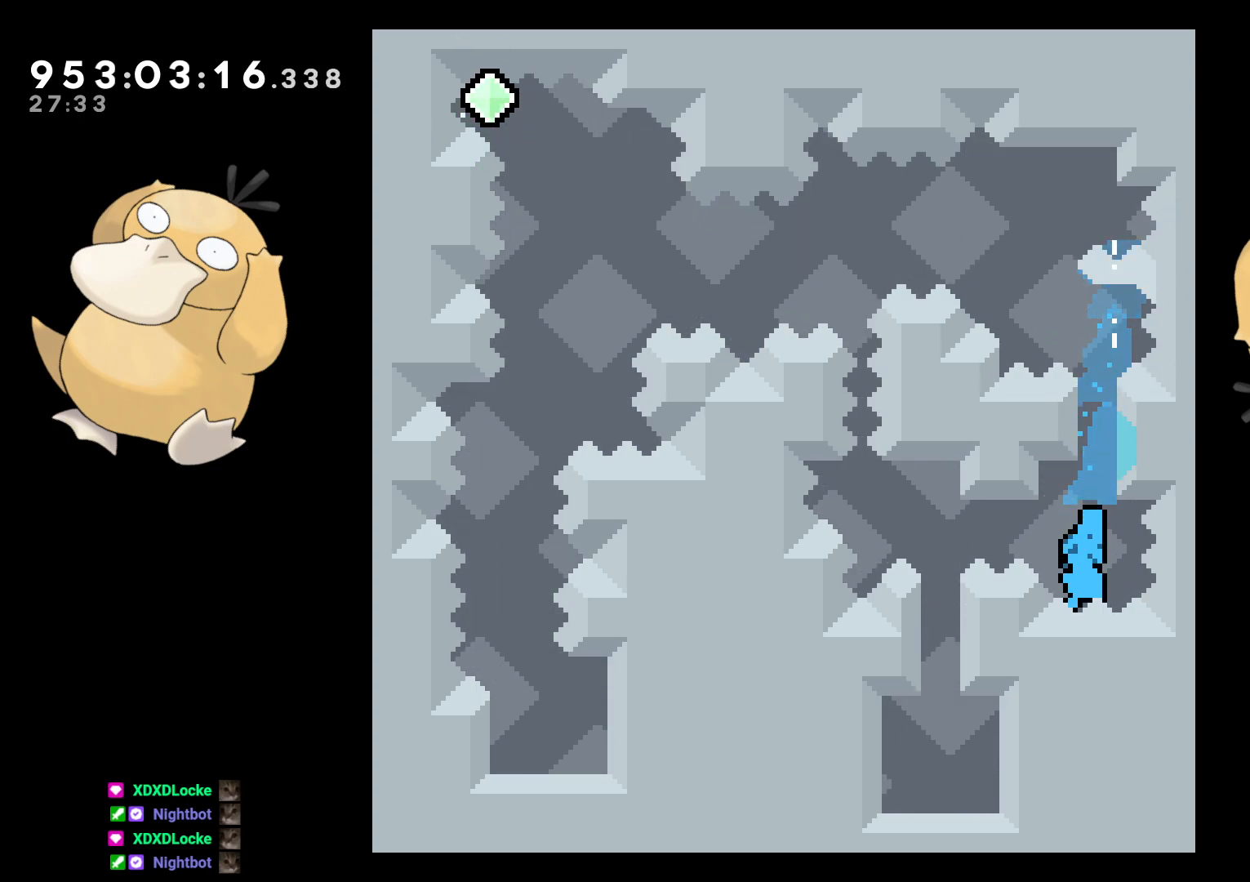
{"buttons": ["A"], "left_stick": "center", "right_stick": "center", "events": [[83, "L2", "down"], [333, "A", "down"], [333, "DPAD_LEFT", "up"], [350, "L2", "up"], [417, "A", "up"], [500, "A", "down"]]}
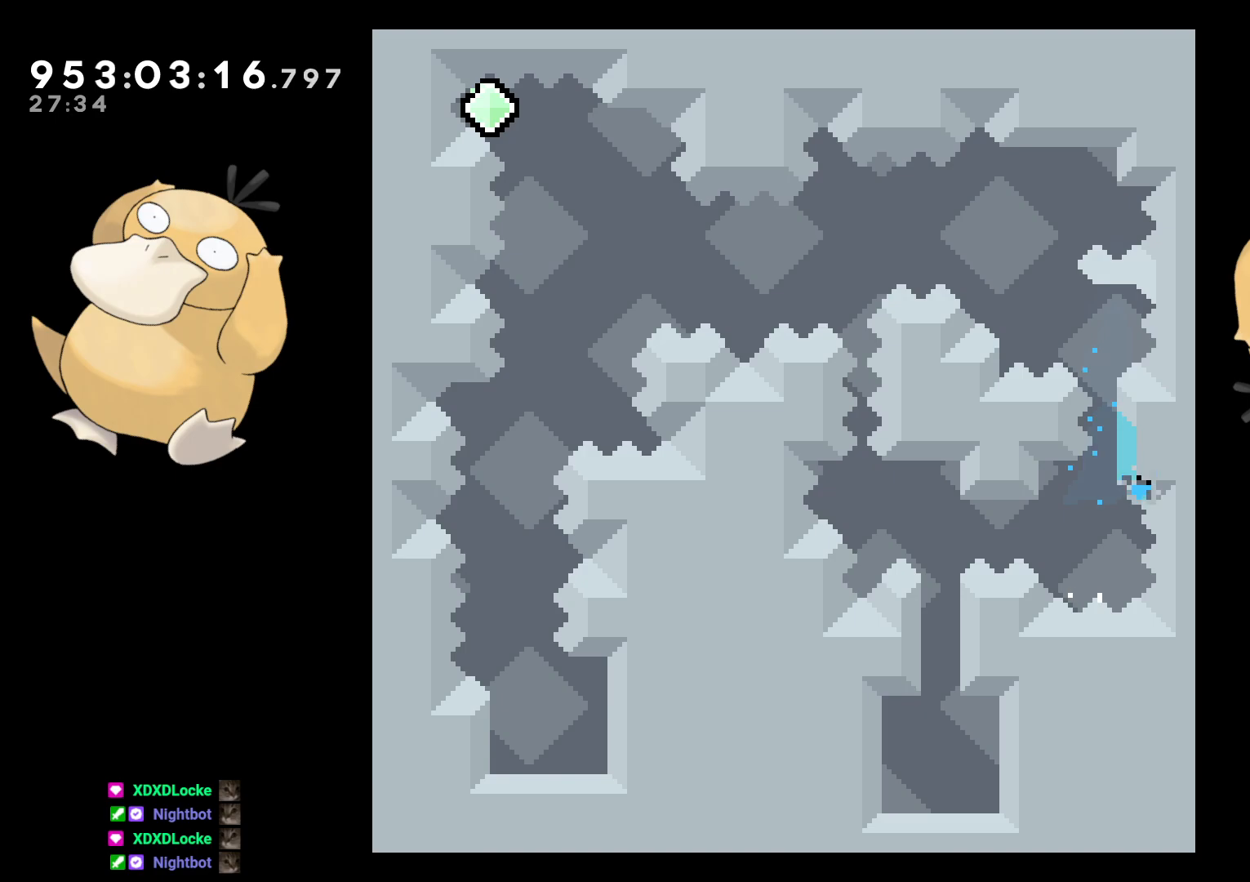
{"buttons": [], "left_stick": "center", "right_stick": "center", "events": [[100, "A", "up"]]}
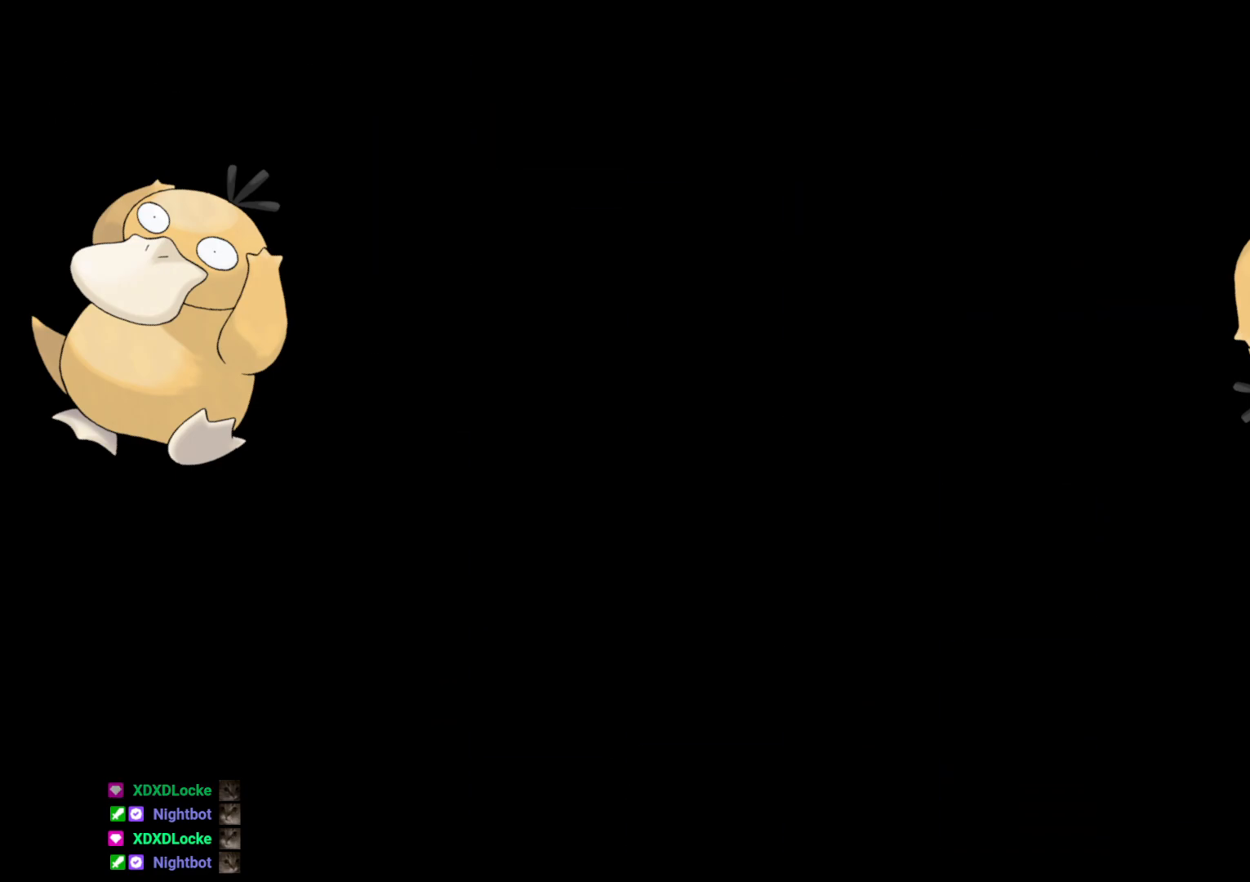
{"buttons": [], "left_stick": "center", "right_stick": "center", "events": []}
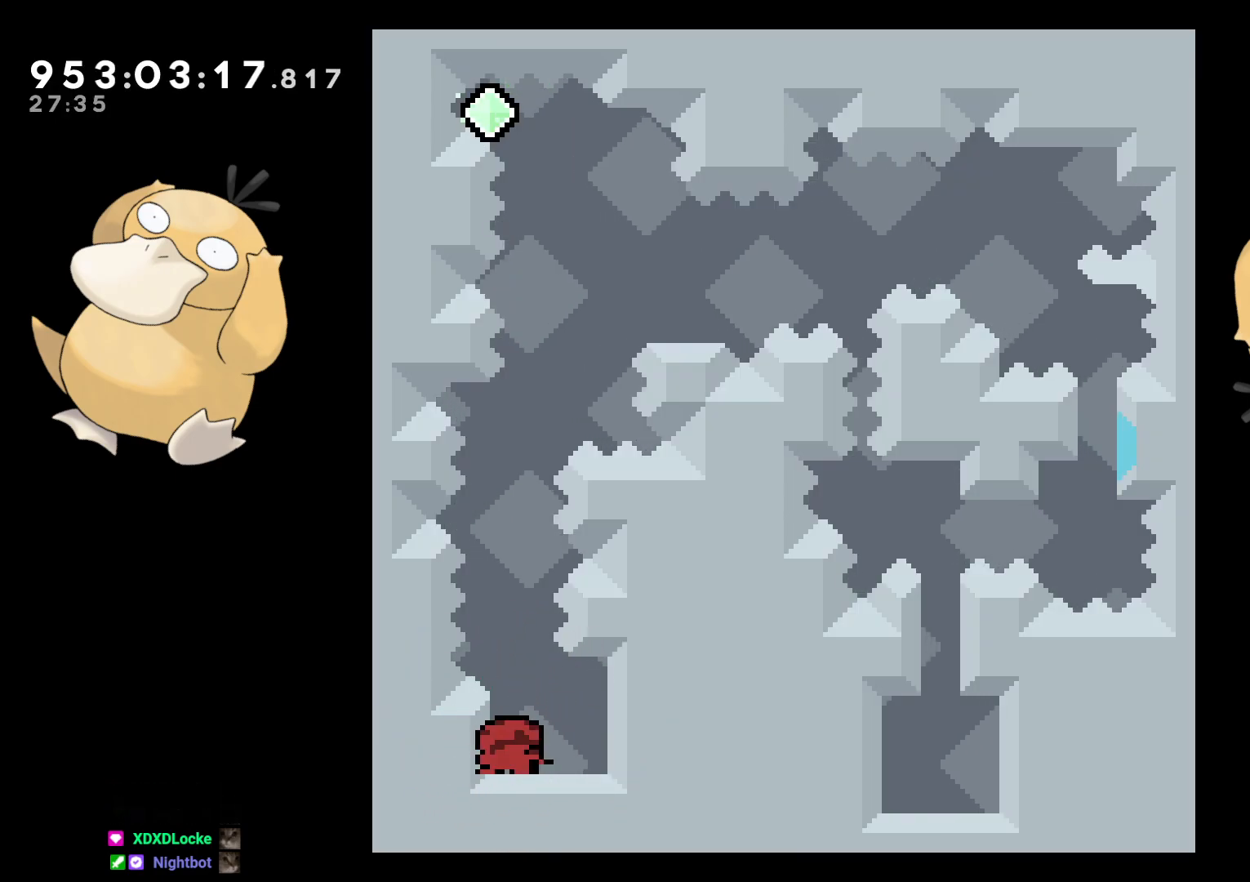
{"buttons": [], "left_stick": "center", "right_stick": "center", "events": [[100, "B", "down"], [133, "DPAD_UP", "down"], [333, "Y", "down"], [333, "right_stick", "left"], [383, "B", "up"], [417, "right_stick", "center"], [467, "DPAD_UP", "up"], [483, "Y", "up"]]}
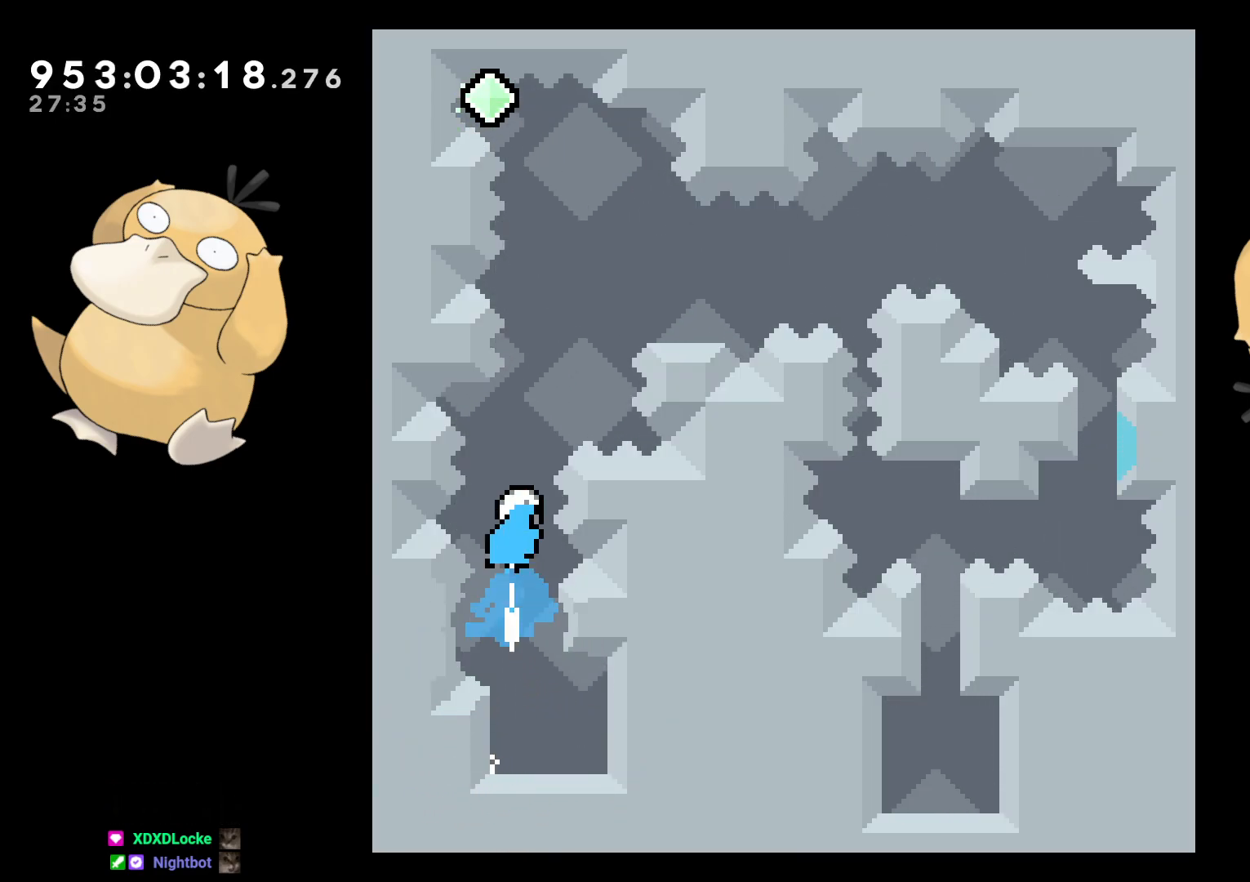
{"buttons": ["B", "DPAD_LEFT"], "left_stick": "center", "right_stick": "center", "events": [[67, "DPAD_RIGHT", "down"], [100, "B", "down"], [117, "DPAD_DOWN", "down"], [150, "DPAD_RIGHT", "up"], [167, "DPAD_DOWN", "up"], [167, "DPAD_LEFT", "down"]]}
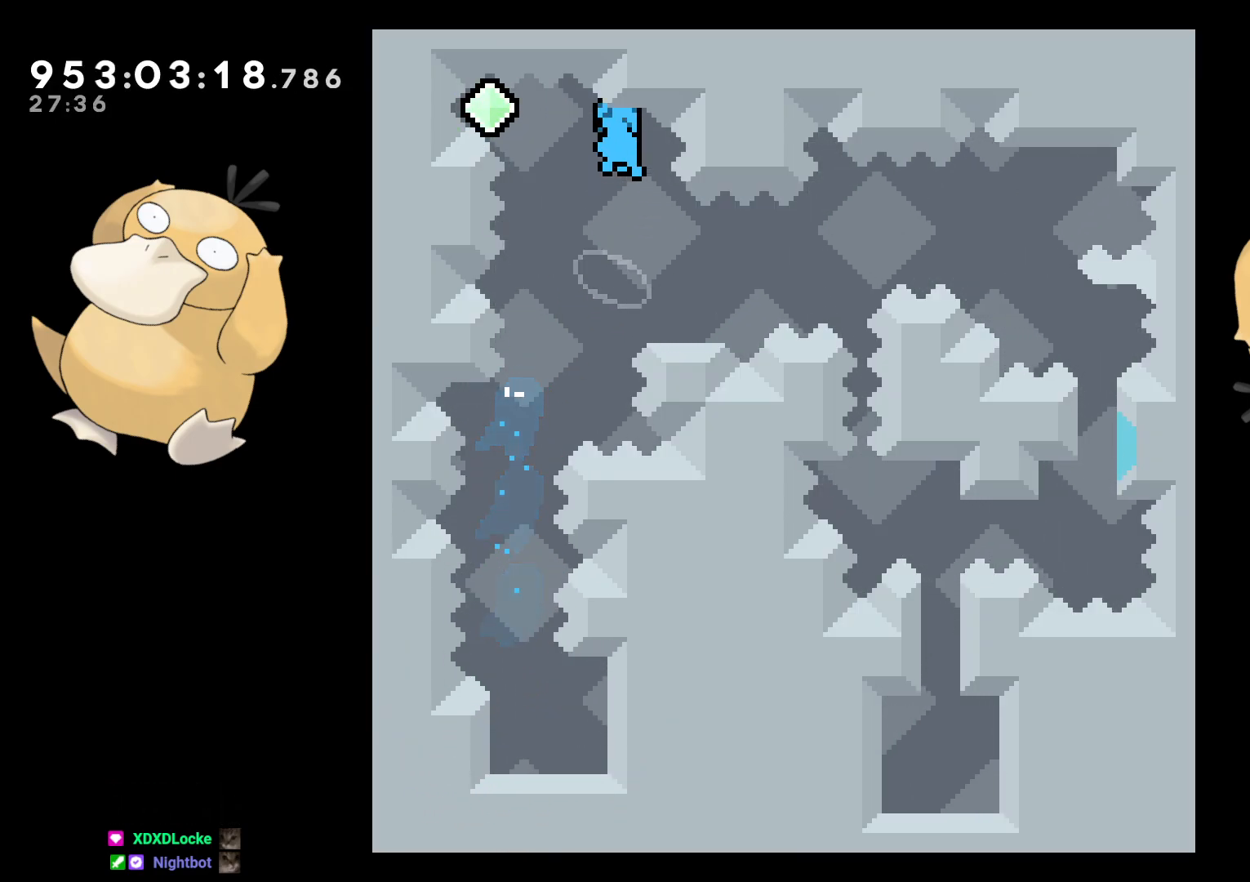
{"buttons": ["L2", "DPAD_RIGHT"], "left_stick": "center", "right_stick": "center", "events": [[167, "DPAD_LEFT", "up"], [183, "DPAD_DOWN", "down"], [200, "DPAD_RIGHT", "down"], [217, "Y", "down"], [233, "B", "up"], [333, "Y", "up"], [400, "DPAD_DOWN", "up"], [417, "L2", "down"]]}
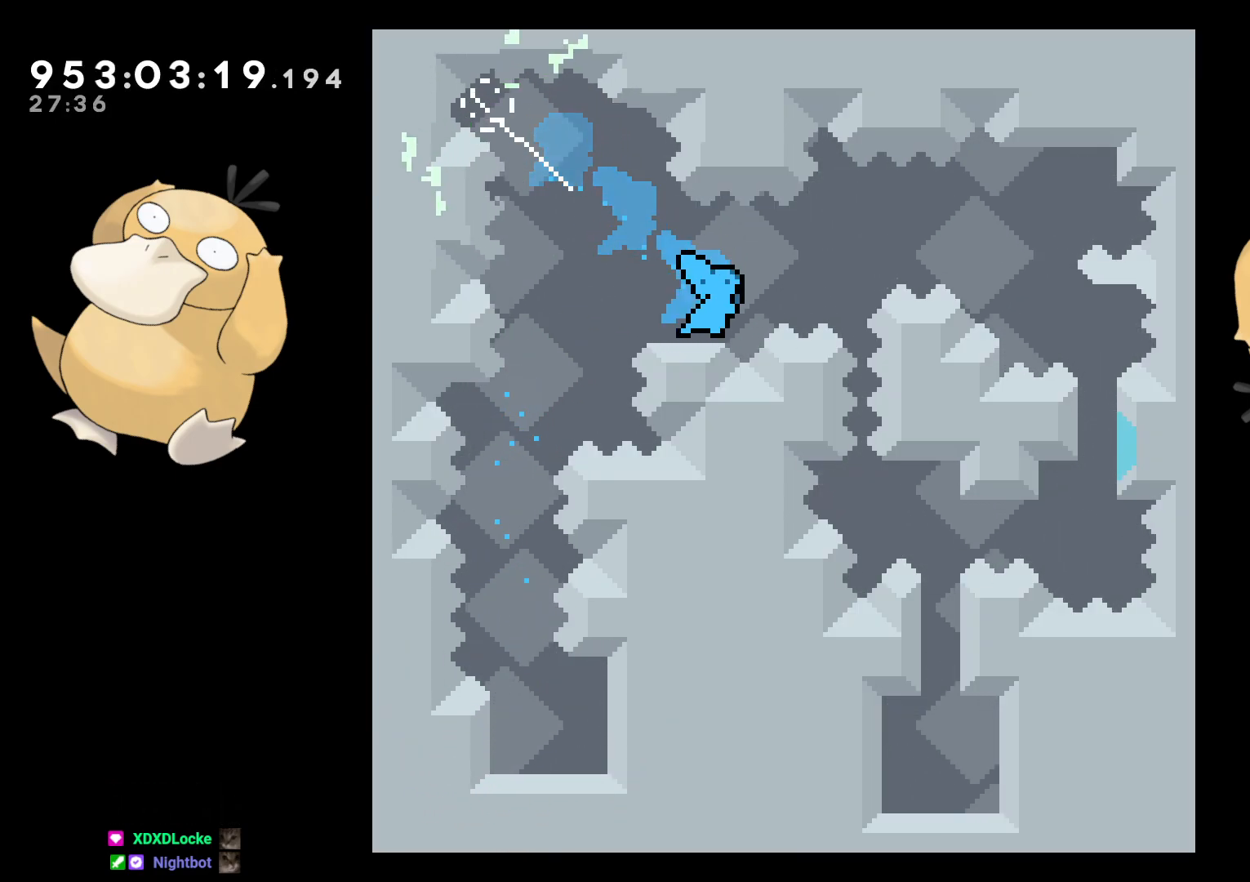
{"buttons": ["B", "L2", "DPAD_UP"], "left_stick": "center", "right_stick": "center", "events": [[17, "B", "down"], [383, "DPAD_UP", "down"], [500, "DPAD_RIGHT", "up"]]}
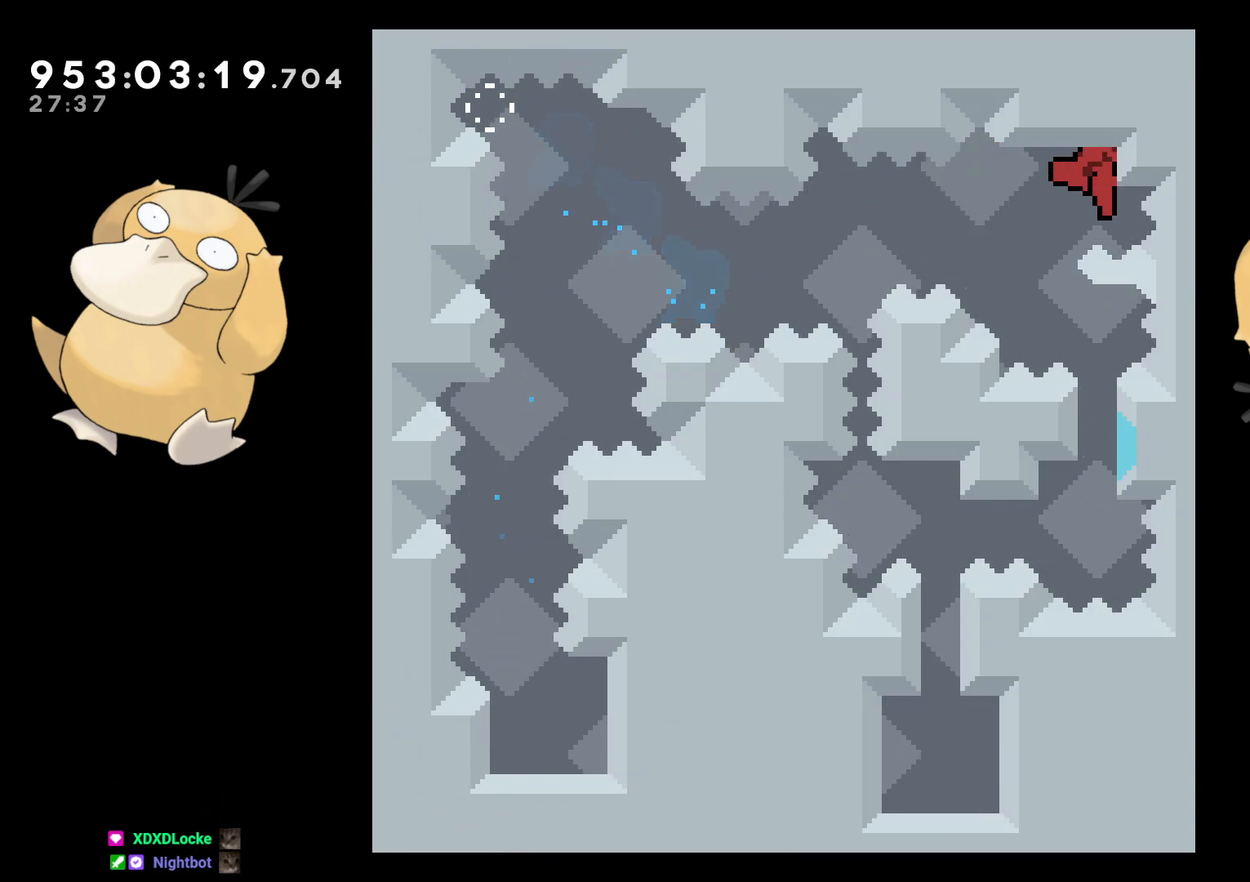
{"buttons": ["B"], "left_stick": "center", "right_stick": "center", "events": [[67, "B", "up"], [317, "DPAD_UP", "up"], [317, "L2", "up"], [333, "B", "down"]]}
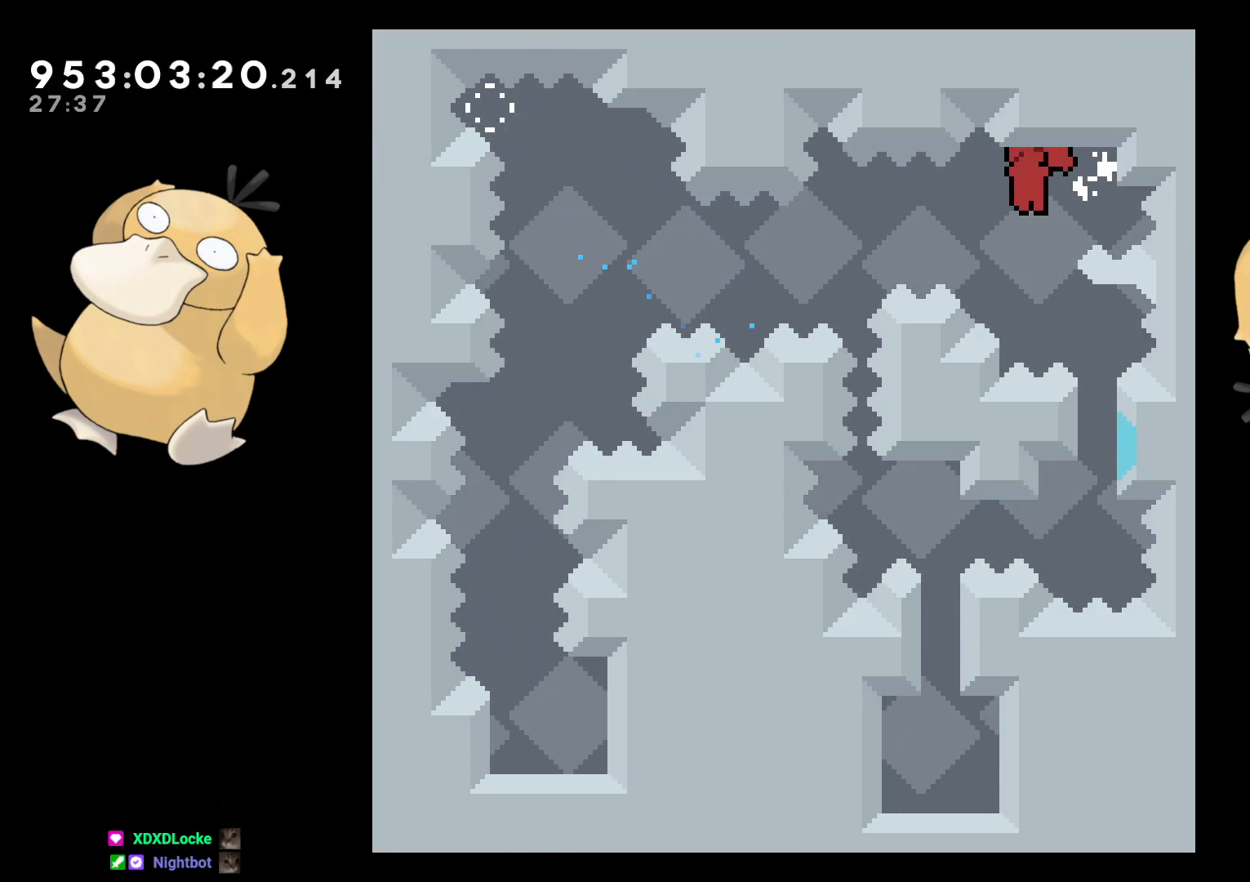
{"buttons": ["L2"], "left_stick": "center", "right_stick": "center", "events": [[183, "DPAD_LEFT", "down"], [233, "L2", "down"], [283, "B", "up"], [333, "DPAD_UP", "down"], [467, "DPAD_LEFT", "up"], [467, "DPAD_UP", "up"]]}
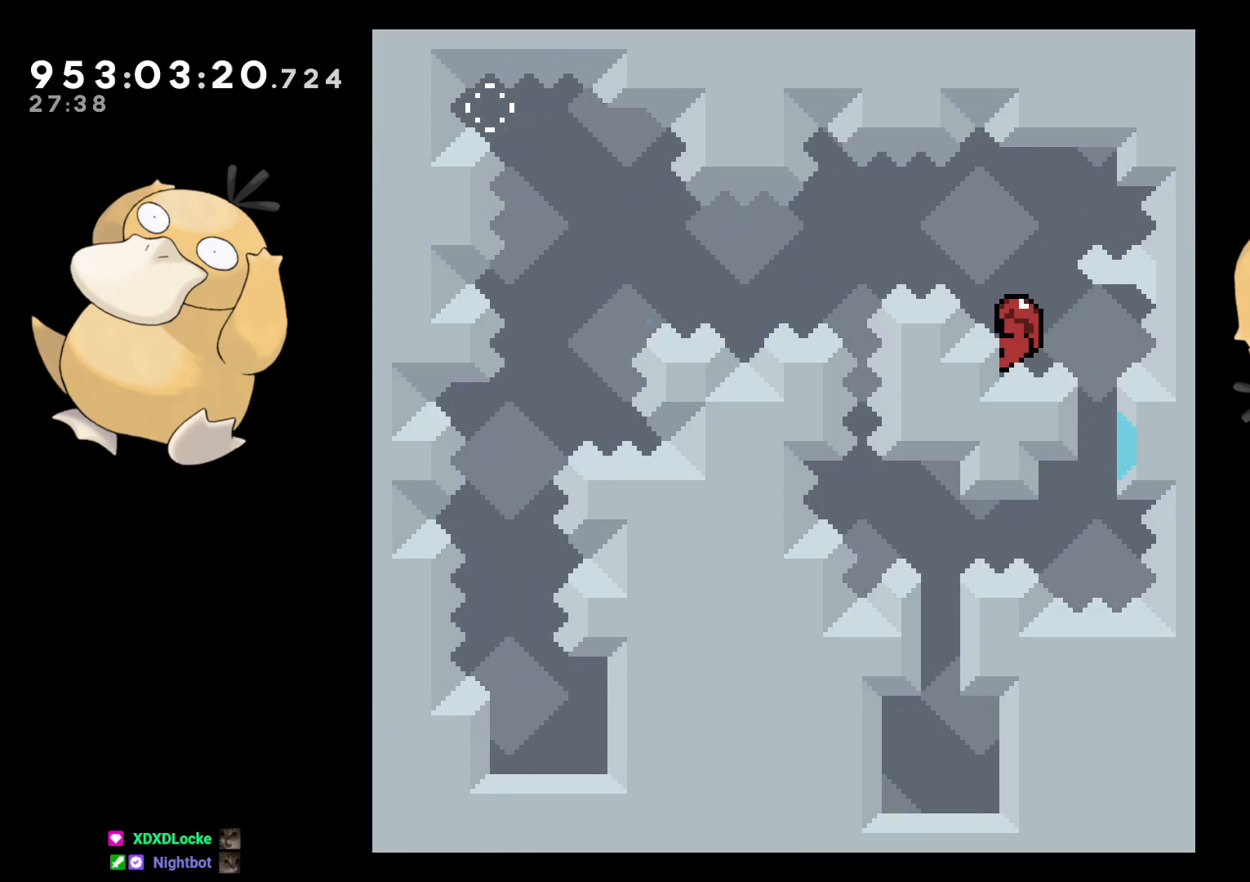
{"buttons": ["DPAD_DOWN"], "left_stick": "center", "right_stick": "center", "events": [[150, "DPAD_RIGHT", "down"], [350, "B", "down"], [383, "B", "up"], [467, "DPAD_DOWN", "down"], [467, "DPAD_RIGHT", "up"], [500, "L2", "up"]]}
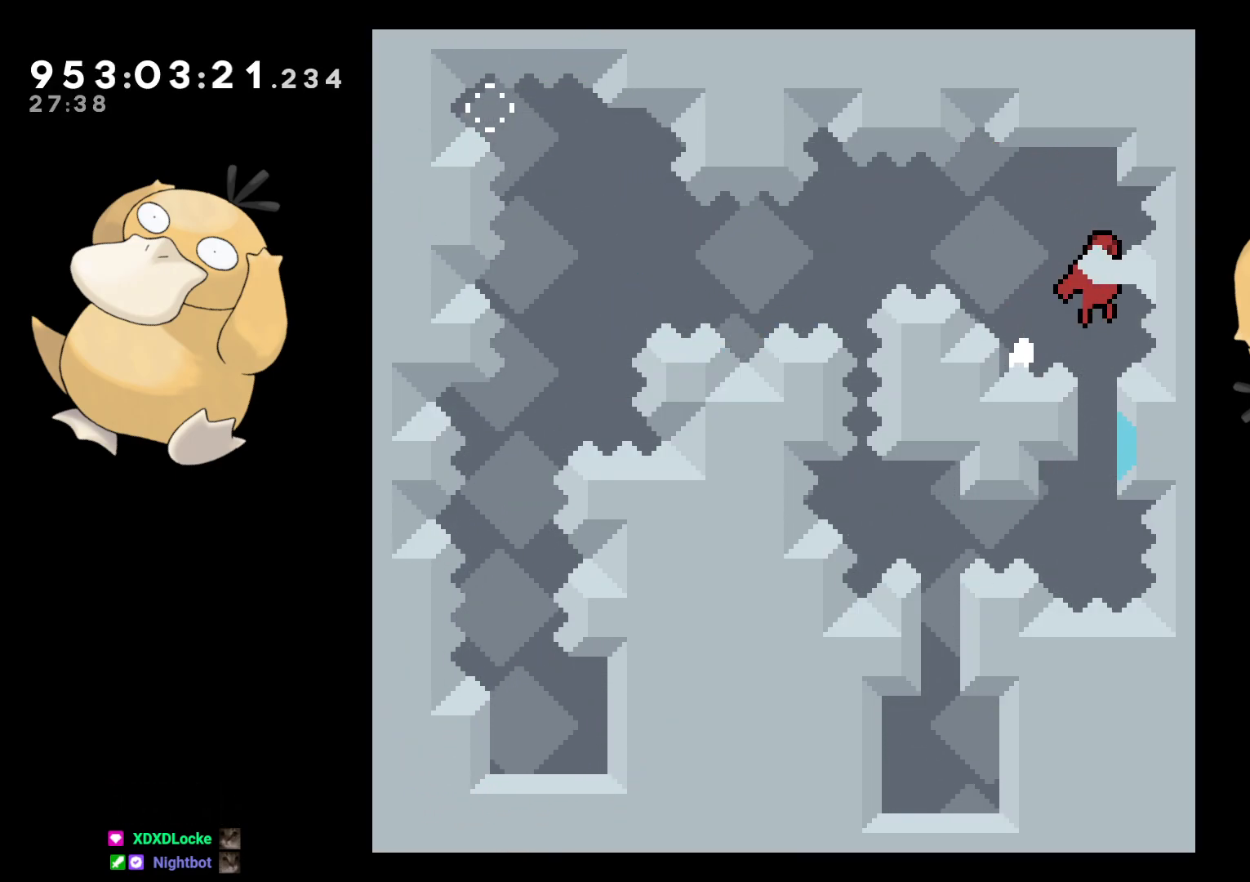
{"buttons": ["L2", "DPAD_LEFT"], "left_stick": "center", "right_stick": "center", "events": [[17, "Y", "down"], [117, "Y", "up"], [150, "DPAD_DOWN", "up"], [250, "DPAD_LEFT", "down"], [283, "B", "down"], [317, "L2", "down"], [367, "B", "up"]]}
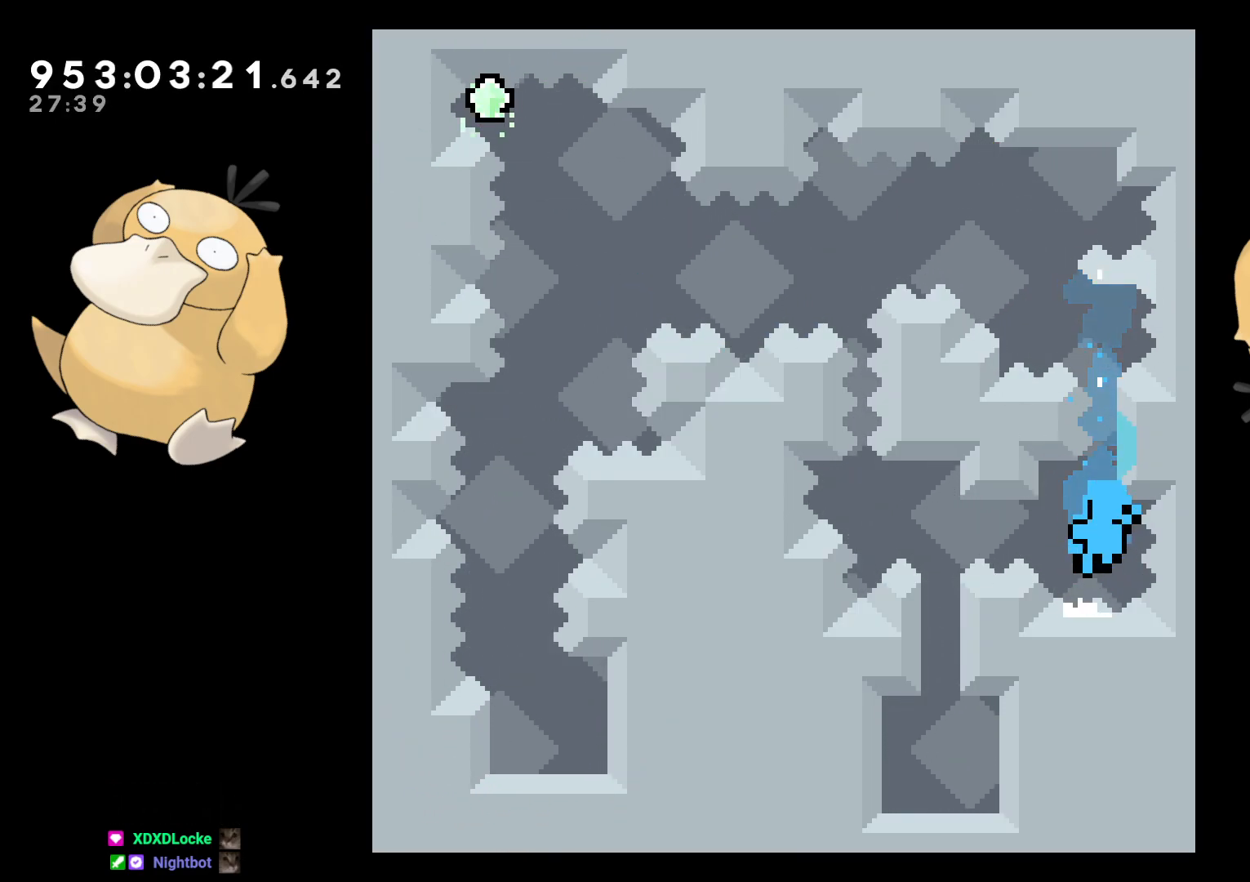
{"buttons": [], "left_stick": "center", "right_stick": "center", "events": [[133, "A", "down"], [150, "DPAD_LEFT", "up"], [167, "L2", "up"], [217, "A", "up"], [350, "A", "down"], [417, "A", "up"]]}
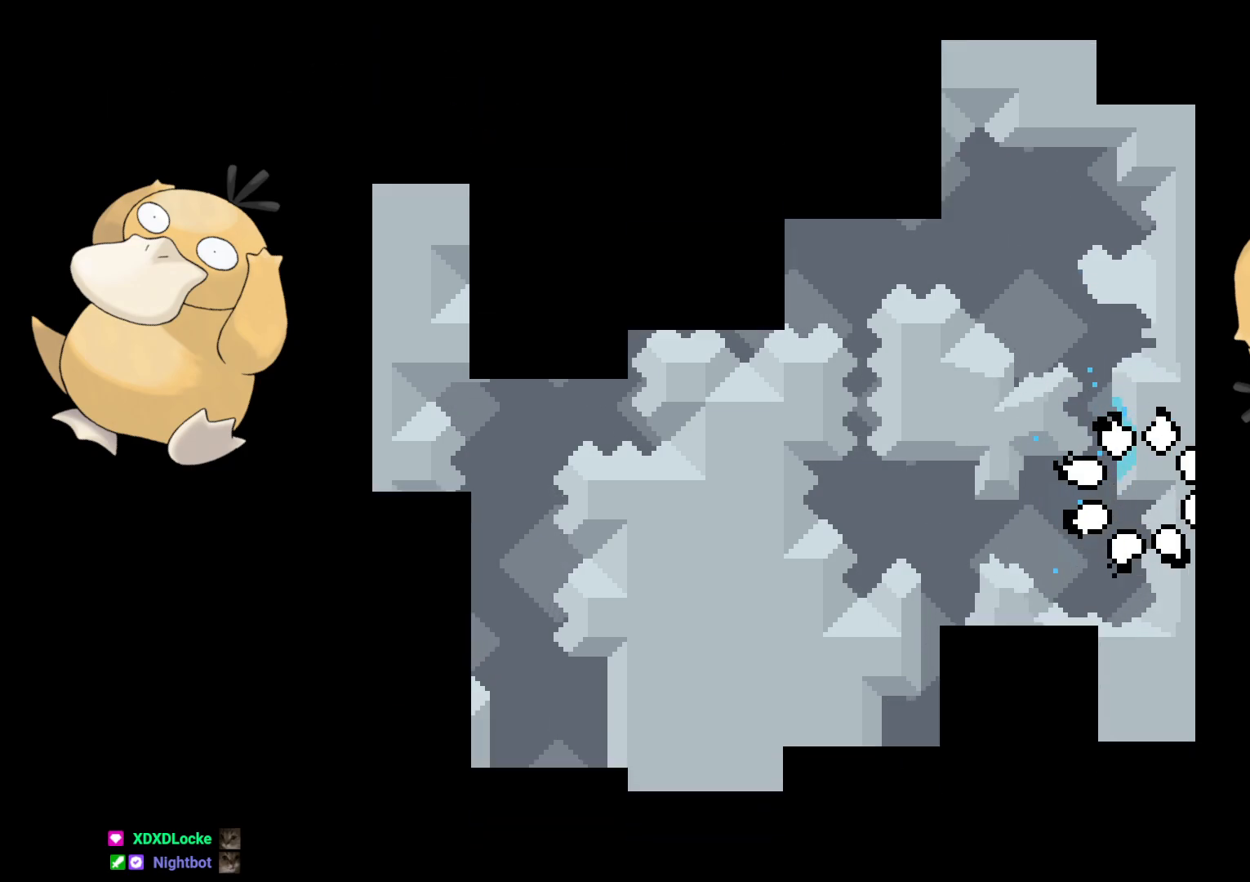
{"buttons": [], "left_stick": "center", "right_stick": "center", "events": []}
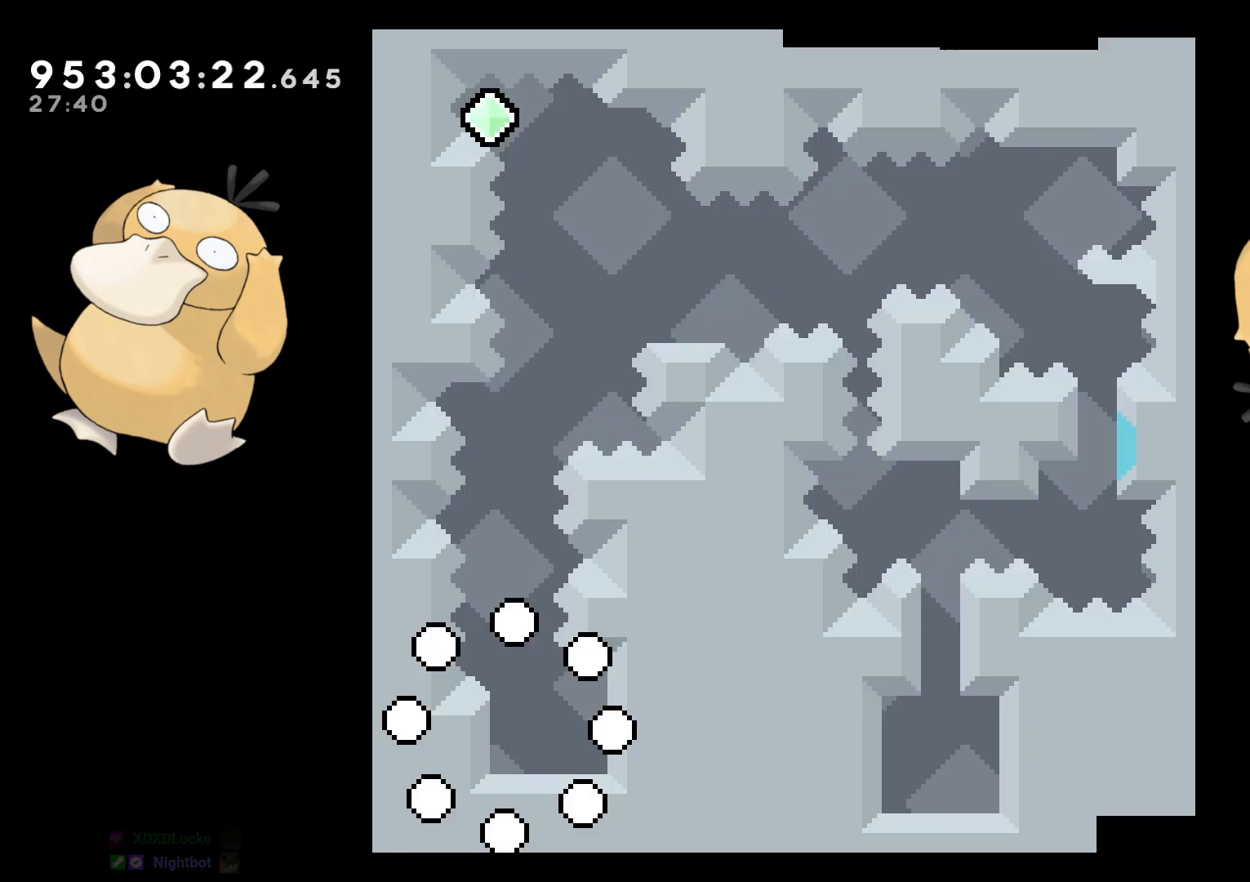
{"buttons": [], "left_stick": "center", "right_stick": "center", "events": []}
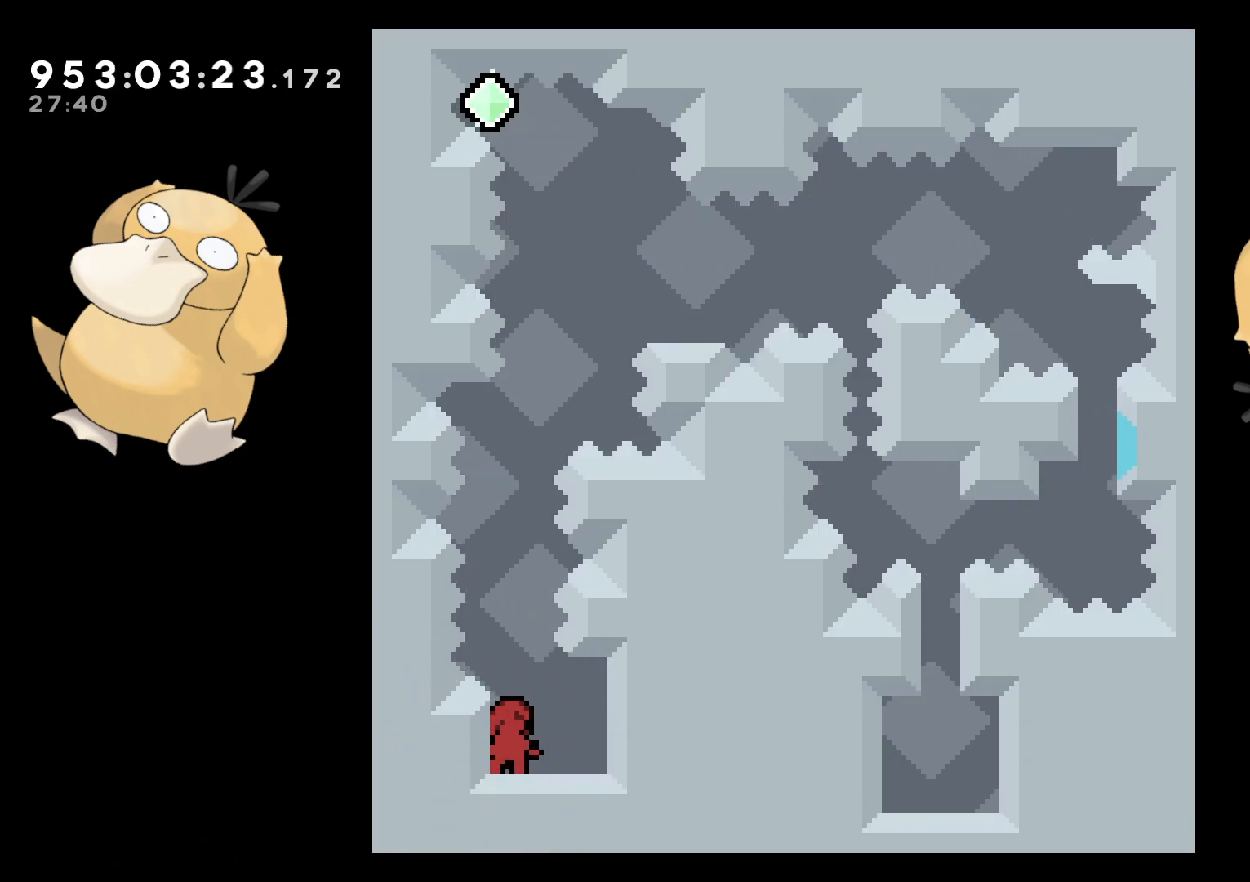
{"buttons": [], "left_stick": "center", "right_stick": "center", "events": []}
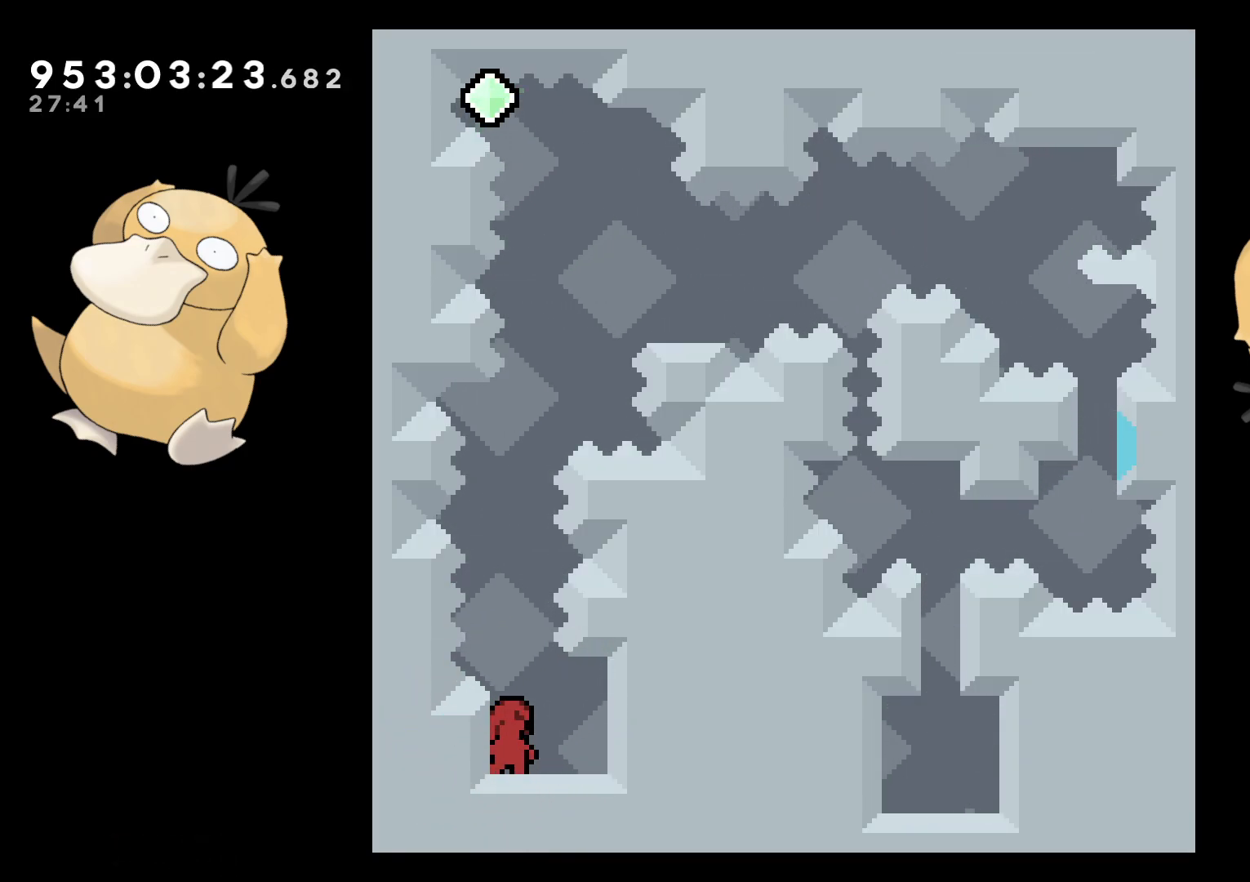
{"buttons": [], "left_stick": "center", "right_stick": "center", "events": []}